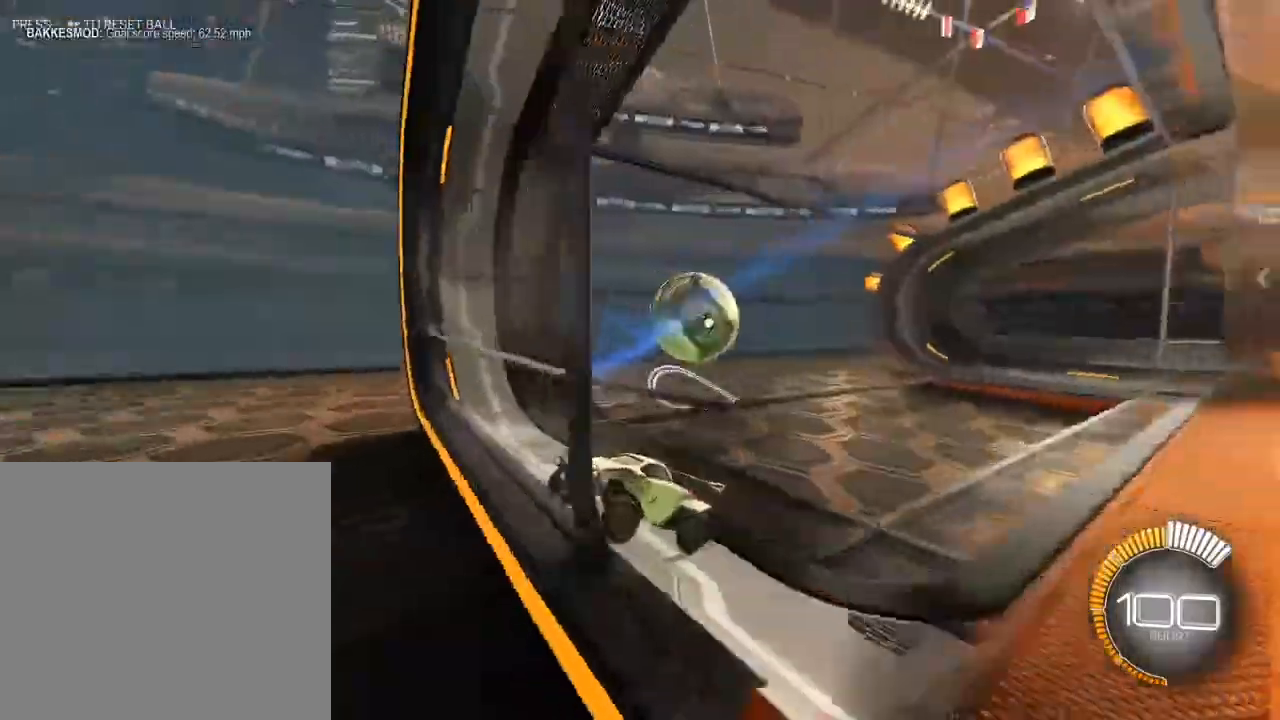
Gameplay with a controller (Xbox layout); each line is a JSON object with the inputs held at the frame after it. "events" lists button and stick changes between this image and that frame as [ms after this image, input, new state], when the widget could be followed in between.
{"buttons": [], "left_stick": "down", "right_stick": "center", "events": [[50, "R2", "up"], [133, "L2", "down"], [150, "left_stick", "down"], [200, "A", "down"], [350, "A", "up"], [467, "L2", "up"]]}
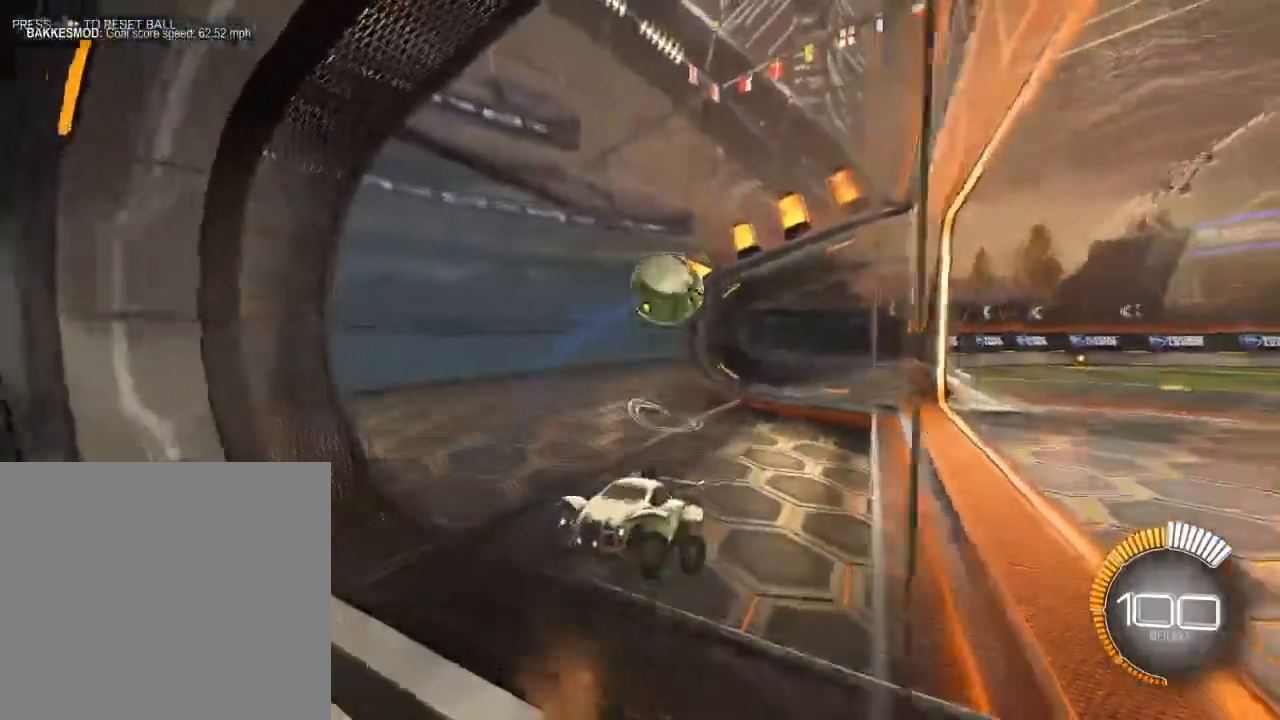
{"buttons": ["R2", "L3"], "left_stick": "up", "right_stick": "center", "events": [[167, "L3", "down"], [250, "left_stick", "left"], [317, "left_stick", "up-left"], [417, "R2", "down"], [417, "left_stick", "up"]]}
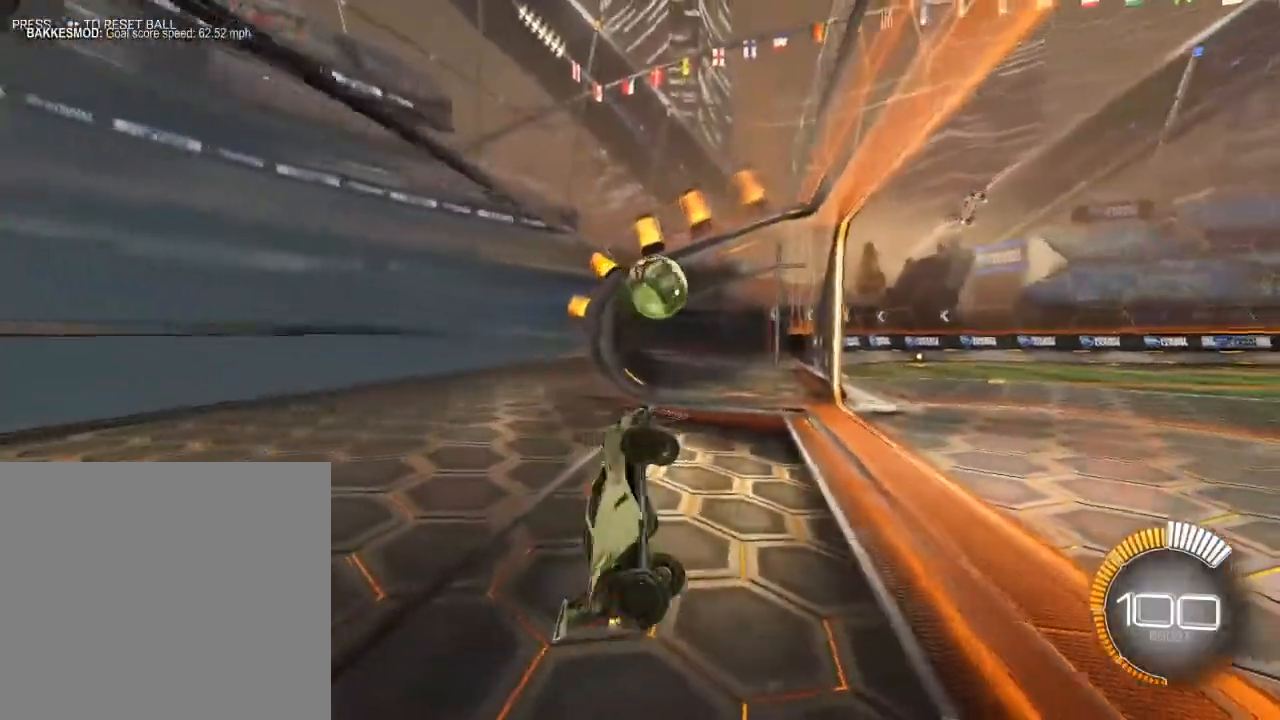
{"buttons": ["A", "B", "R2"], "left_stick": "up", "right_stick": "center", "events": [[33, "left_stick", "up-right"], [133, "left_stick", "up"], [233, "left_stick", "up-left"], [250, "L3", "up"], [350, "left_stick", "up"], [367, "B", "down"], [400, "A", "down"]]}
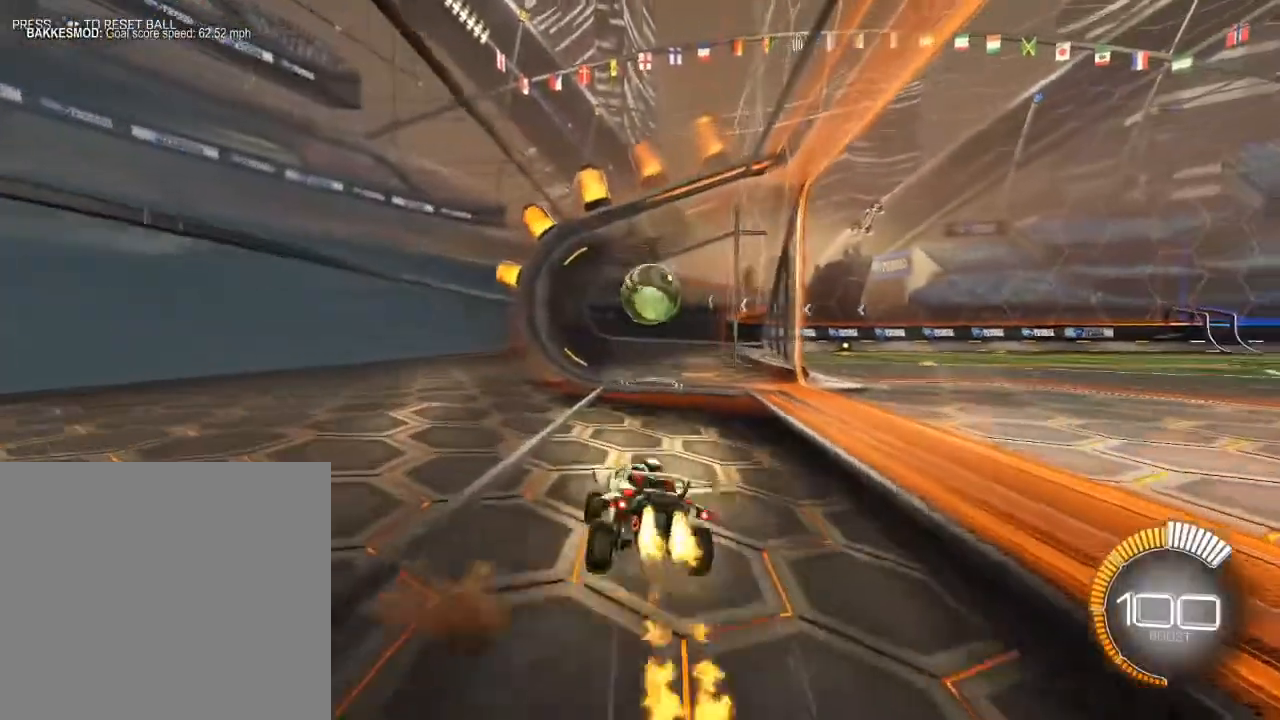
{"buttons": ["X", "Y", "R2"], "left_stick": "right", "right_stick": "center", "events": [[83, "A", "up"], [200, "B", "up"], [250, "left_stick", "right"], [283, "X", "down"], [367, "Y", "down"]]}
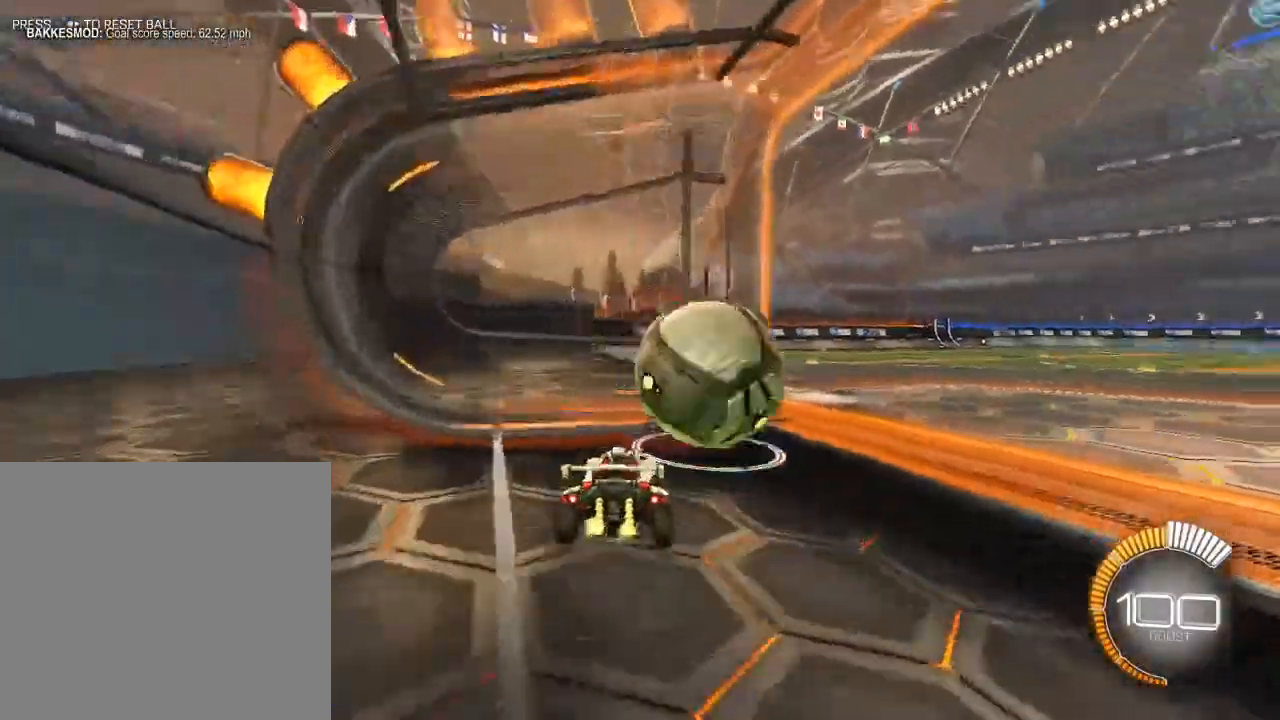
{"buttons": ["R2"], "left_stick": "right", "right_stick": "center", "events": [[33, "Y", "up"], [50, "X", "up"]]}
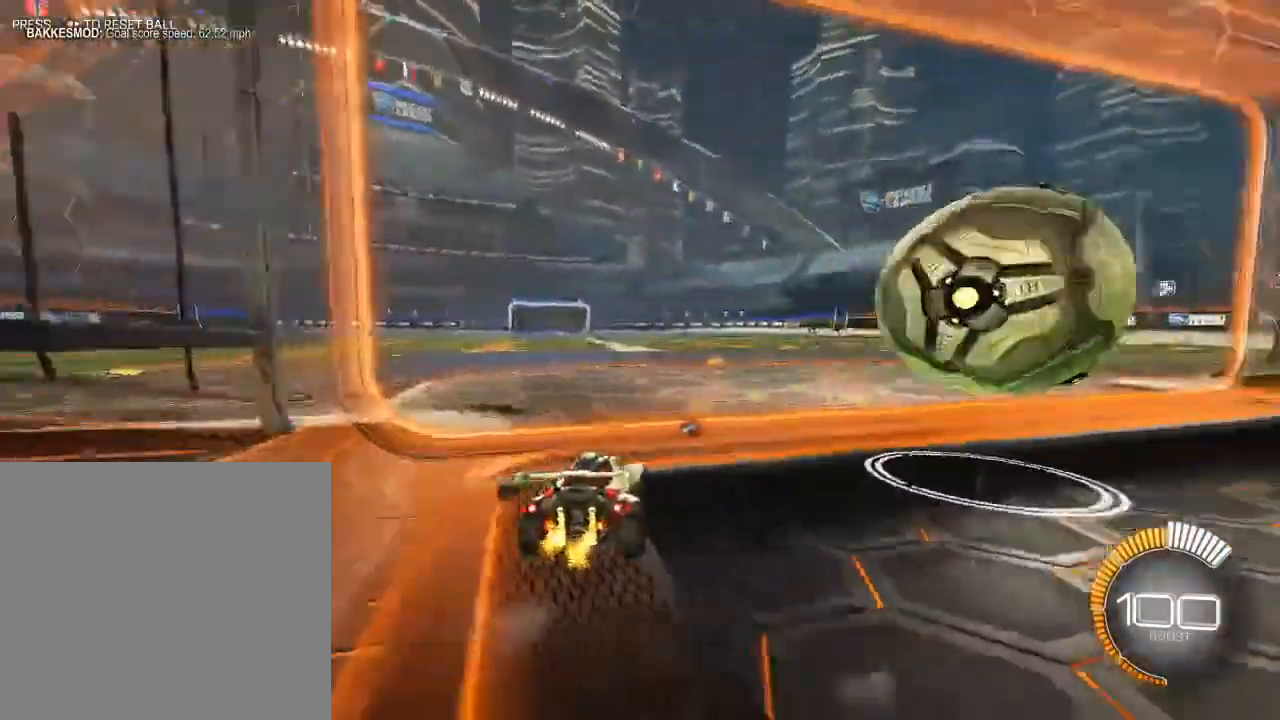
{"buttons": ["R2"], "left_stick": "right", "right_stick": "center", "events": [[267, "R2", "up"], [500, "R2", "down"]]}
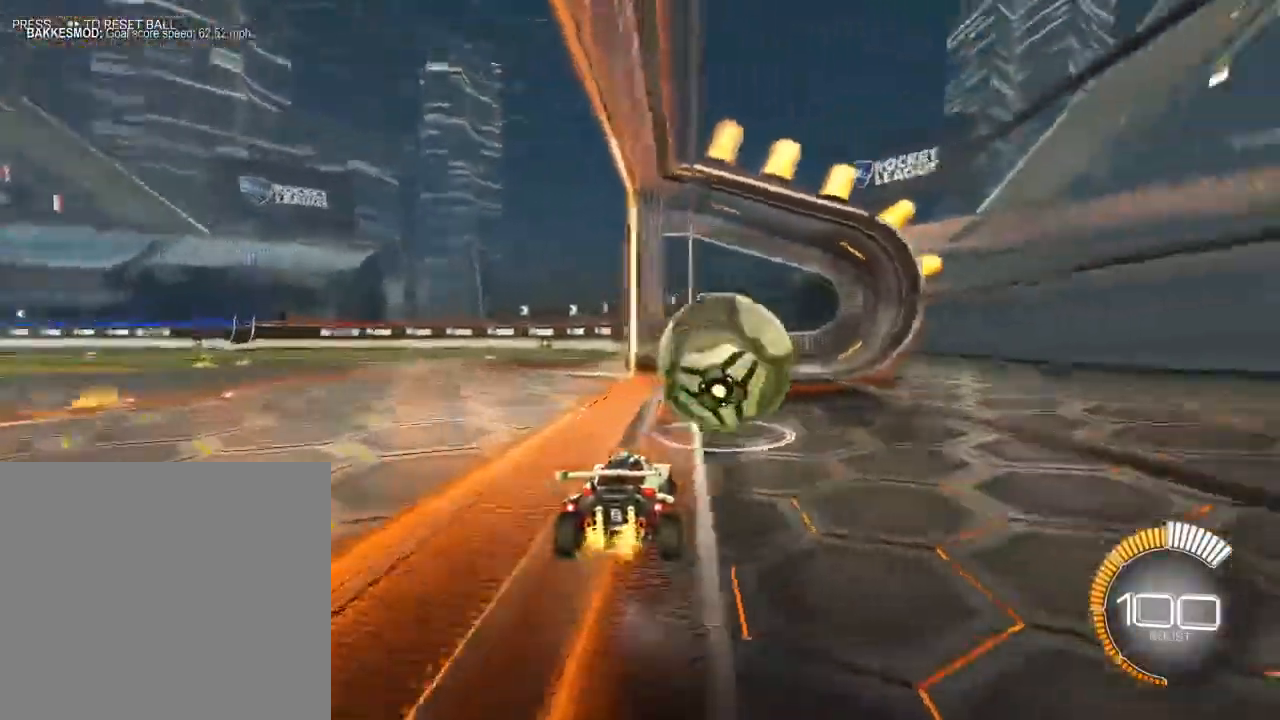
{"buttons": ["B", "R2"], "left_stick": "left", "right_stick": "center", "events": [[200, "B", "down"], [267, "left_stick", "left"], [367, "B", "up"], [367, "X", "down"], [500, "B", "down"], [500, "X", "up"]]}
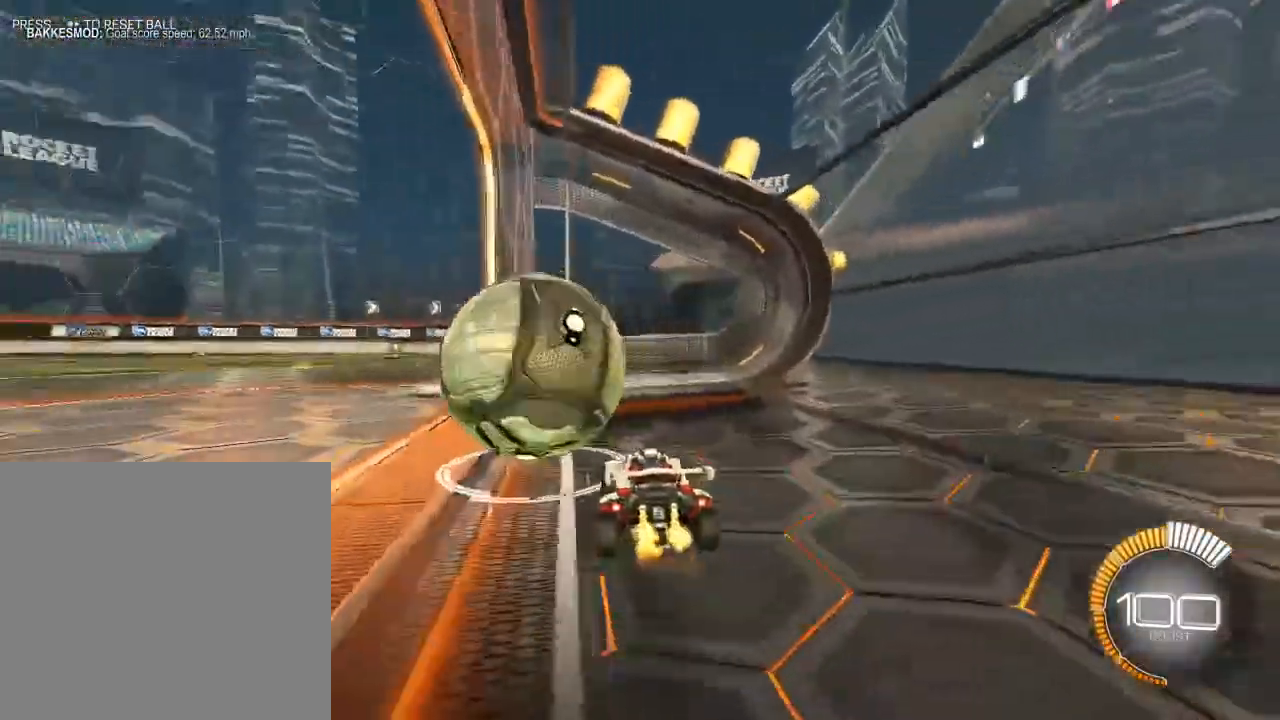
{"buttons": ["B", "R2"], "left_stick": "center", "right_stick": "center", "events": [[167, "L2", "down"], [183, "left_stick", "center"], [233, "L2", "up"], [283, "L2", "down"], [383, "L2", "up"]]}
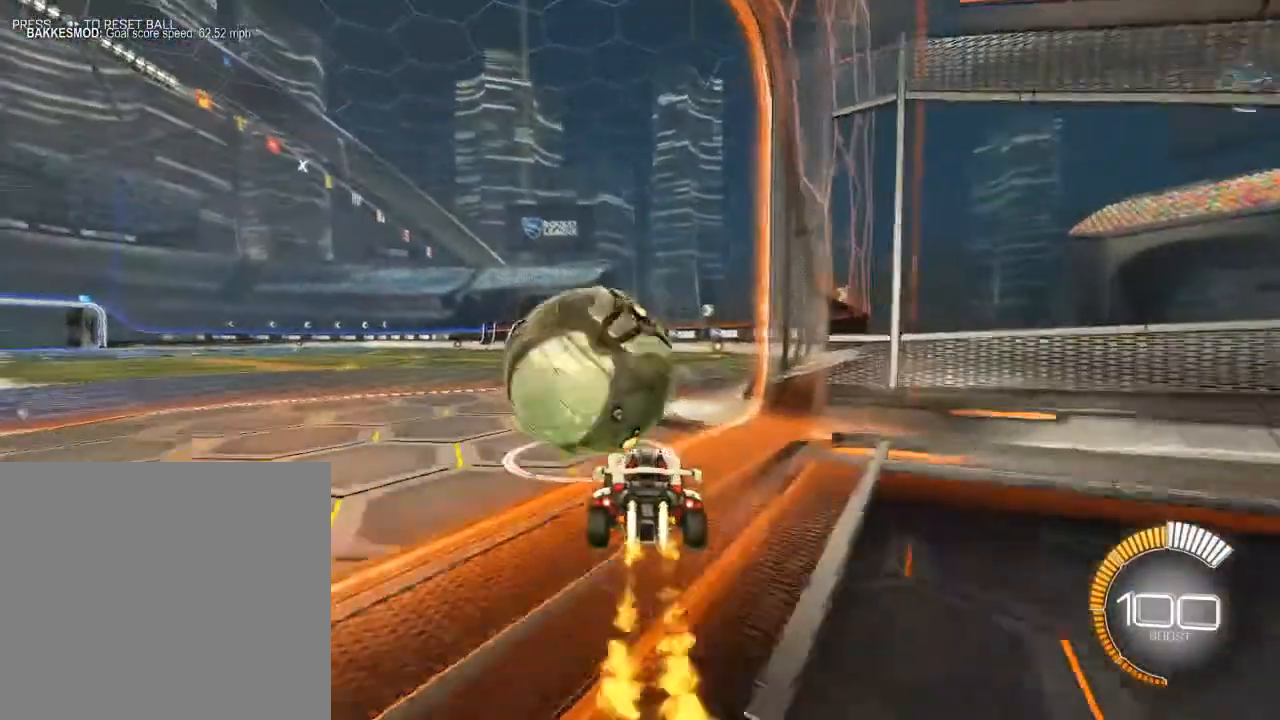
{"buttons": ["R2"], "left_stick": "center", "right_stick": "center", "events": [[383, "B", "up"], [417, "R2", "up"], [417, "left_stick", "down-left"], [500, "R2", "down"], [500, "left_stick", "center"]]}
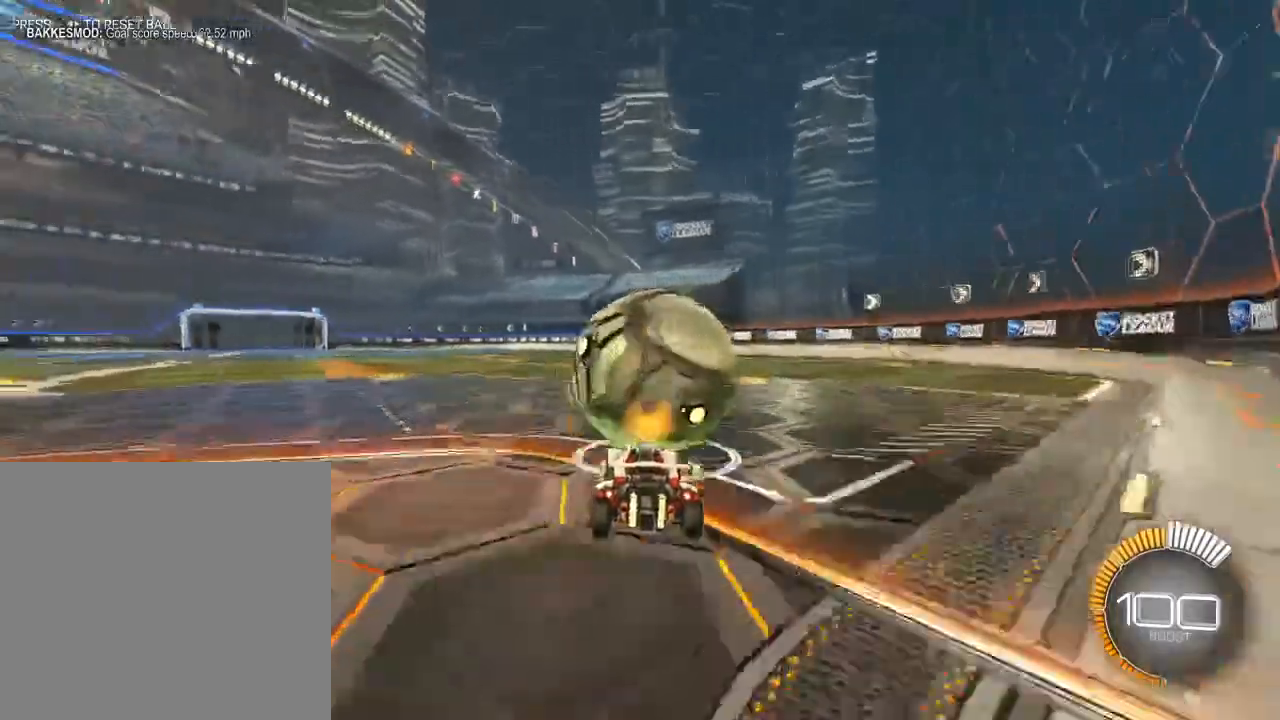
{"buttons": ["B", "R2"], "left_stick": "center", "right_stick": "center", "events": [[100, "B", "down"]]}
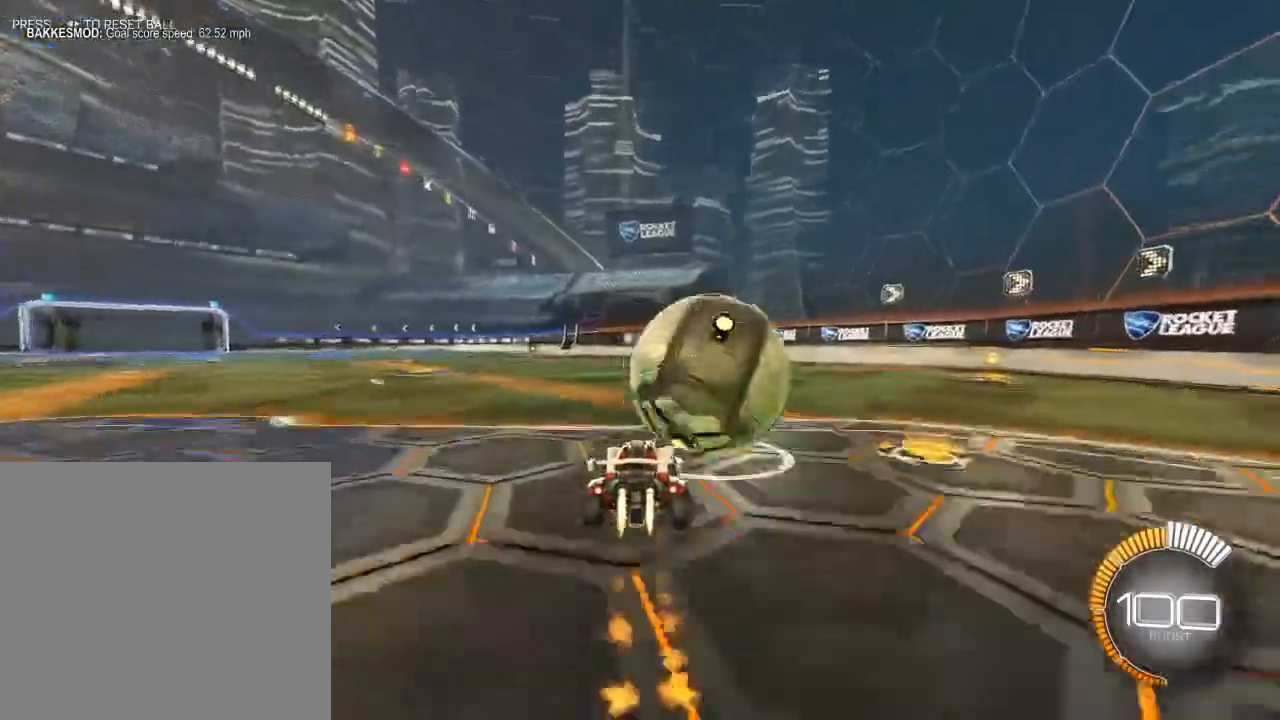
{"buttons": [], "left_stick": "center", "right_stick": "center", "events": [[117, "B", "up"], [250, "Y", "down"], [333, "Y", "up"], [367, "R2", "up"], [383, "left_stick", "right"], [450, "left_stick", "center"]]}
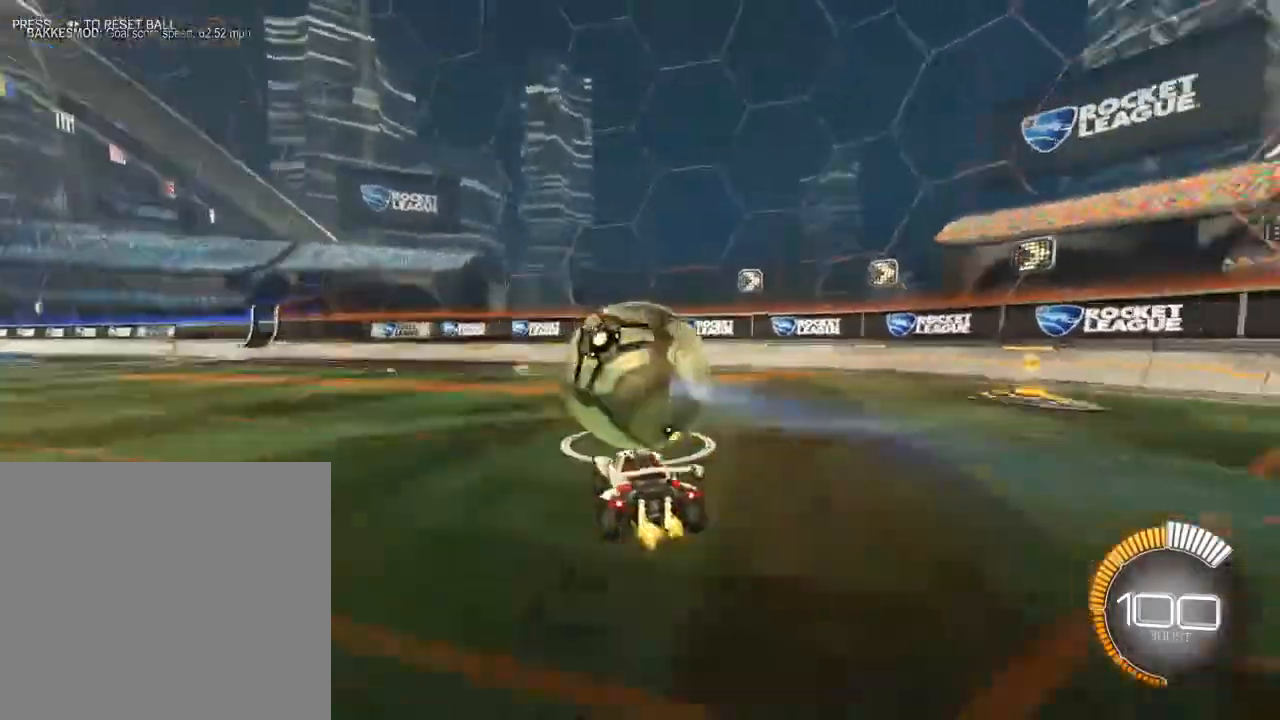
{"buttons": [], "left_stick": "center", "right_stick": "center", "events": []}
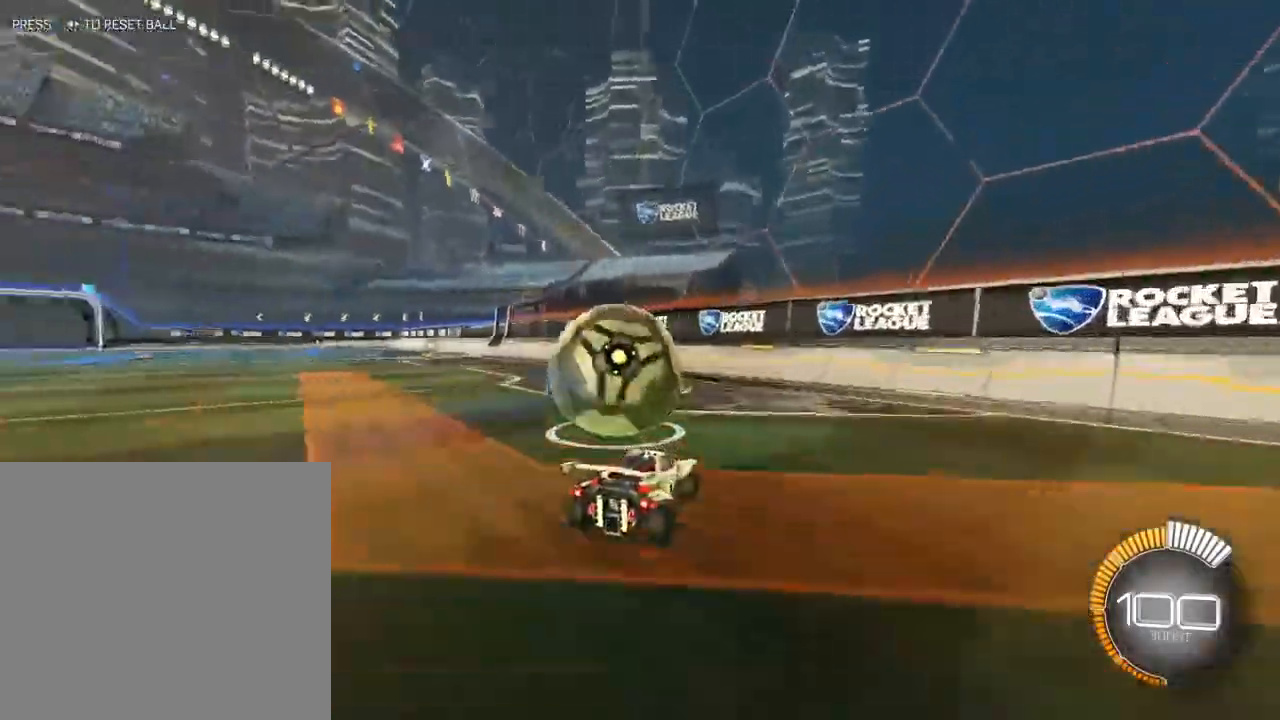
{"buttons": ["R2"], "left_stick": "center", "right_stick": "center", "events": [[167, "R2", "down"]]}
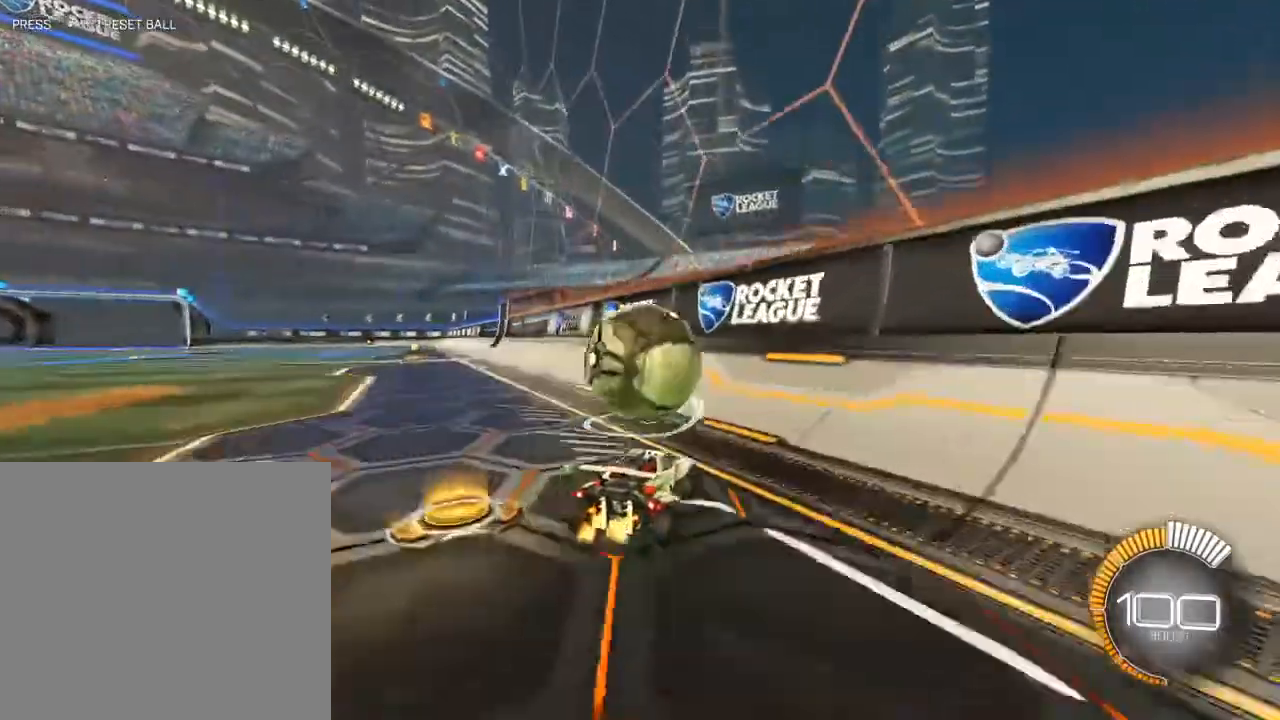
{"buttons": [], "left_stick": "down-left", "right_stick": "center", "events": [[183, "B", "down"], [383, "B", "up"], [400, "R2", "up"], [417, "left_stick", "down-left"]]}
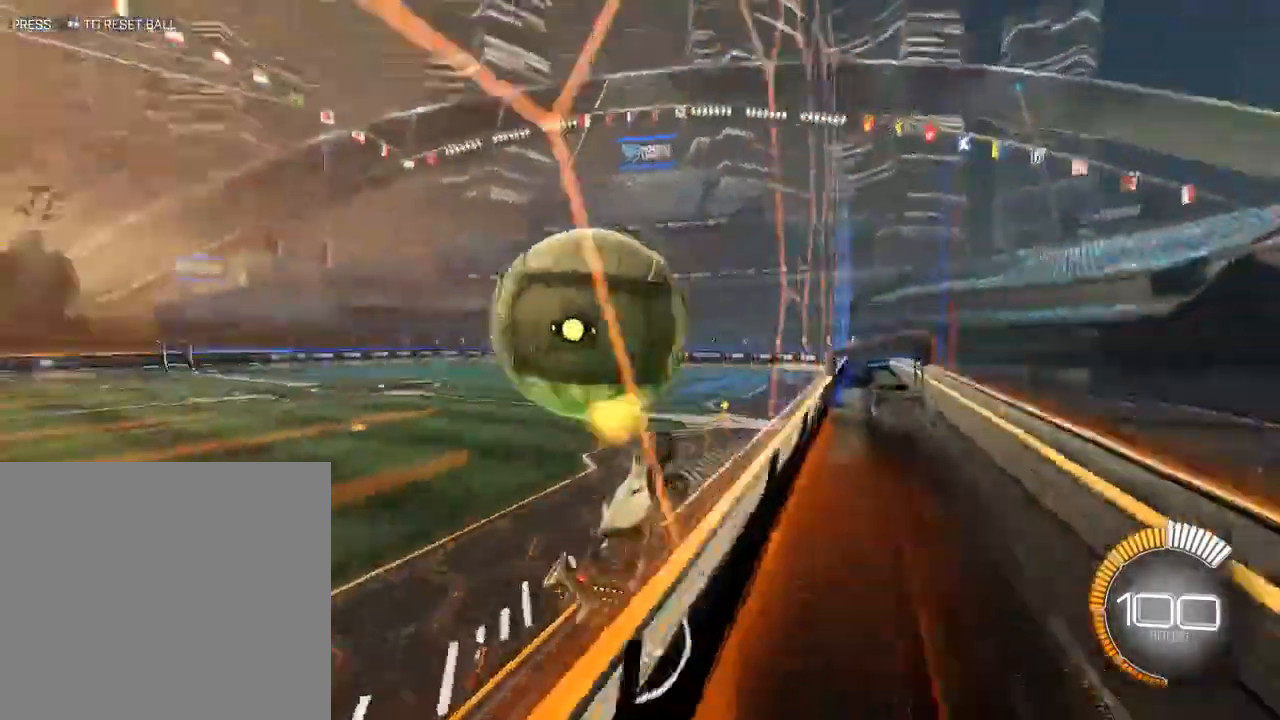
{"buttons": ["B", "R2", "L3"], "left_stick": "down", "right_stick": "center", "events": [[17, "L3", "down"], [33, "A", "down"], [150, "A", "up"], [417, "left_stick", "down"], [450, "B", "down"], [467, "R2", "down"]]}
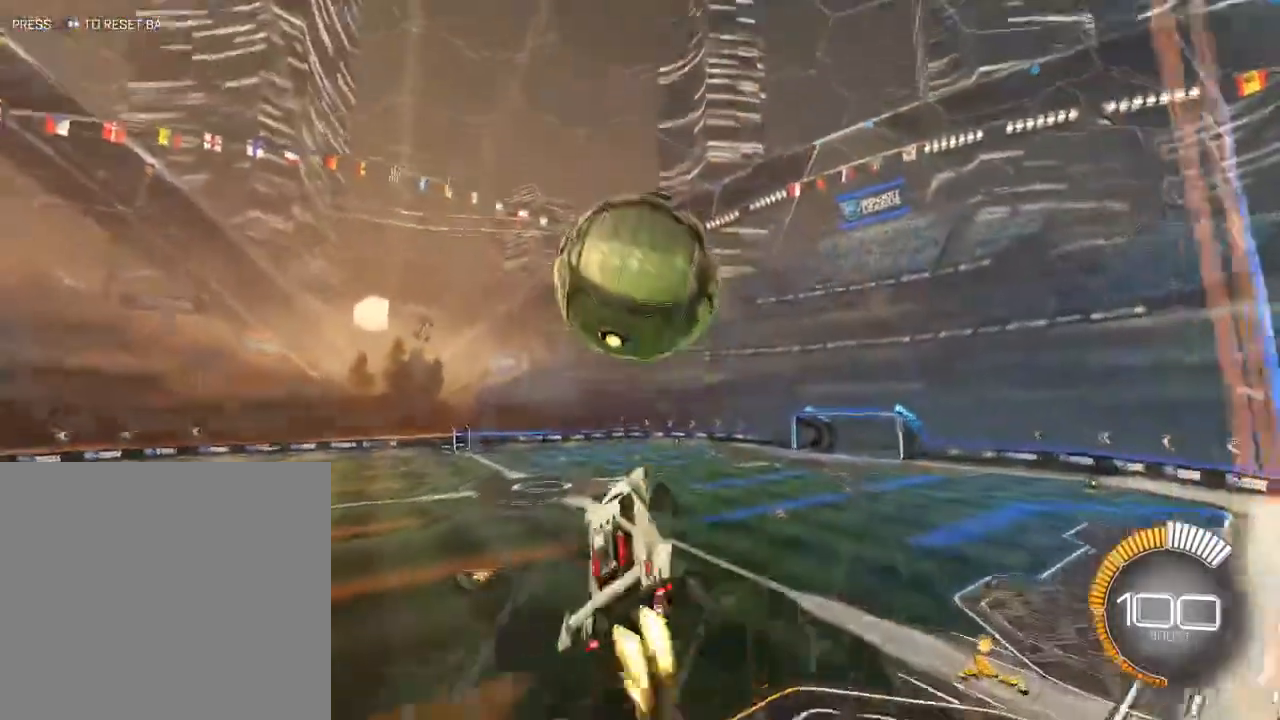
{"buttons": ["L3"], "left_stick": "up", "right_stick": "center", "events": [[50, "left_stick", "down-left"], [250, "left_stick", "left"], [333, "B", "up"], [350, "R2", "up"], [417, "left_stick", "up"]]}
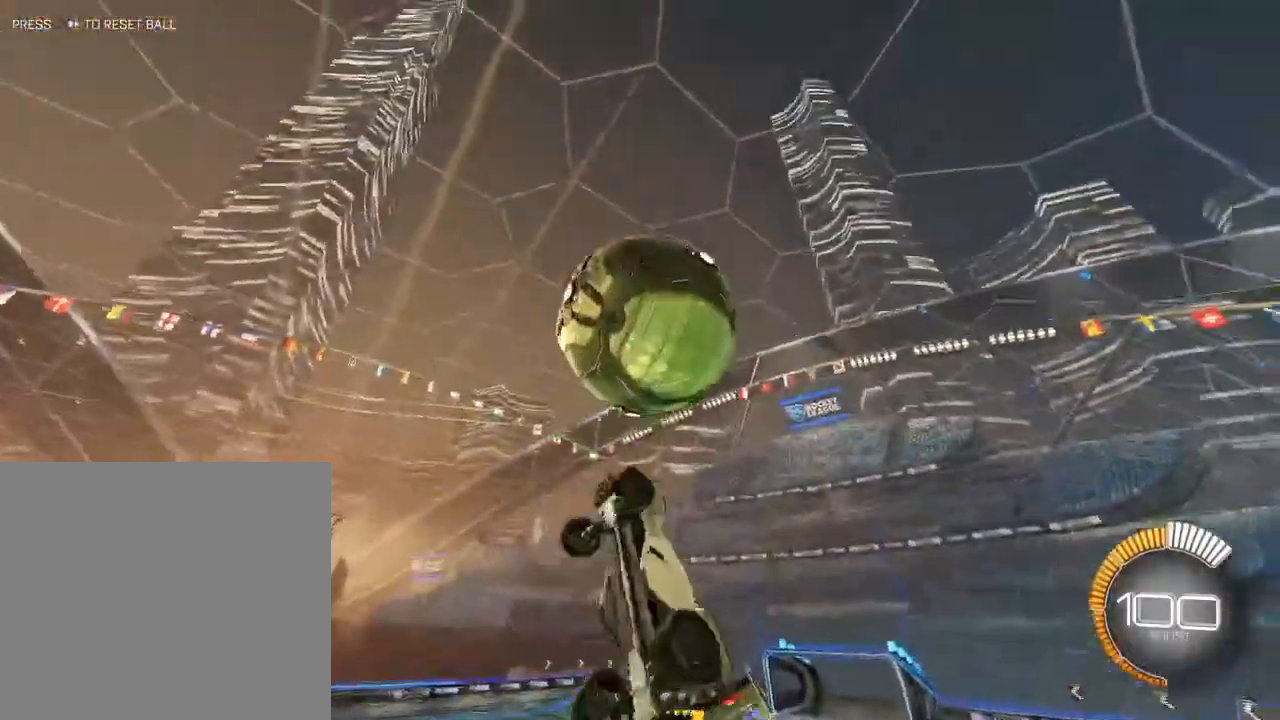
{"buttons": ["B", "R2", "L3"], "left_stick": "up", "right_stick": "center", "events": [[50, "L3", "up"], [100, "B", "down"], [133, "R2", "down"], [217, "left_stick", "left"], [333, "L3", "down"], [400, "left_stick", "up"]]}
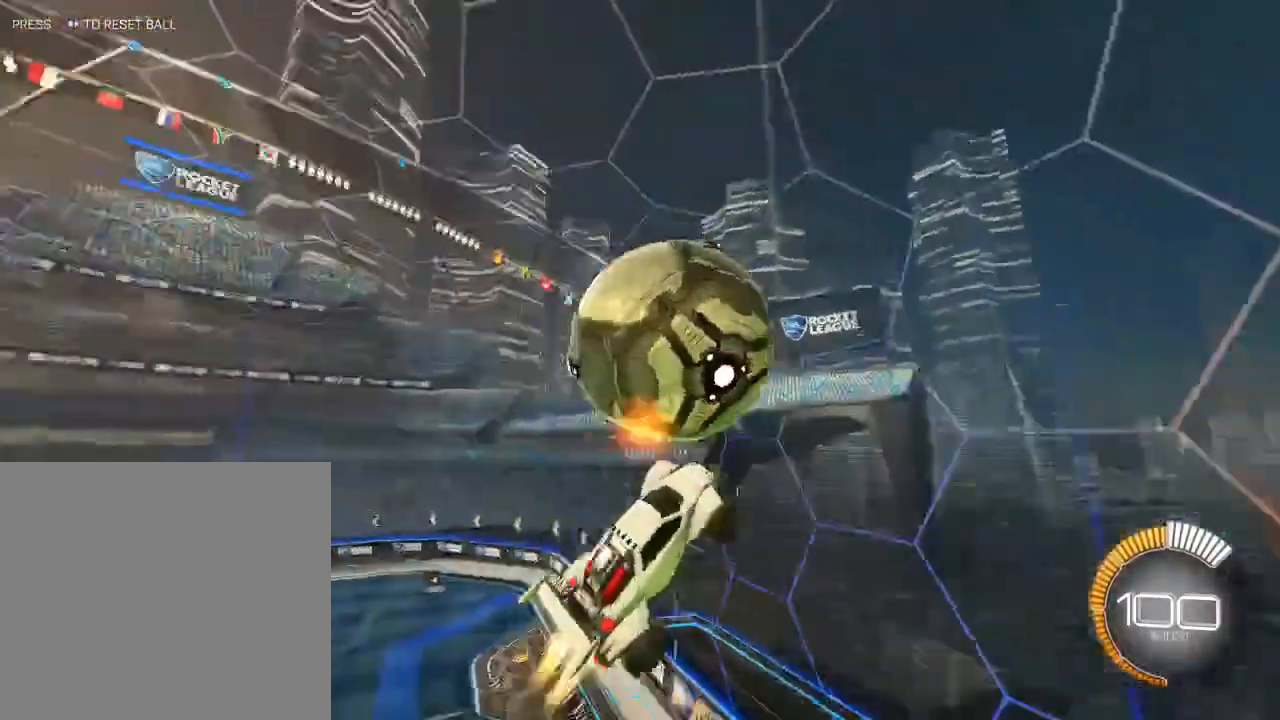
{"buttons": ["B", "R2", "L3"], "left_stick": "down-left", "right_stick": "center", "events": [[67, "B", "up"], [67, "left_stick", "up-right"], [133, "R2", "up"], [183, "B", "down"], [183, "R2", "down"], [250, "left_stick", "down-right"], [317, "left_stick", "down"], [433, "left_stick", "down-left"]]}
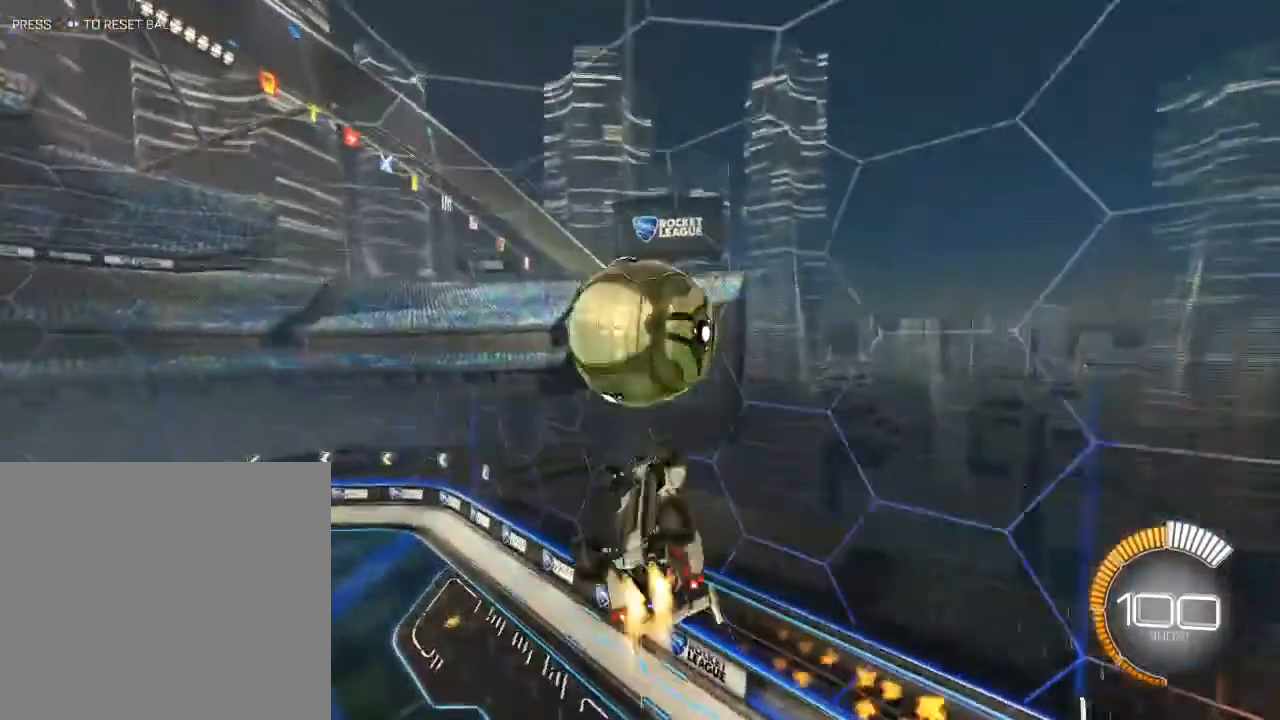
{"buttons": ["B", "R2", "L3"], "left_stick": "up-right", "right_stick": "center", "events": [[117, "left_stick", "up-left"], [167, "left_stick", "center"], [300, "left_stick", "down-right"], [333, "L2", "down"], [400, "L2", "up"], [400, "left_stick", "center"], [483, "left_stick", "up-right"]]}
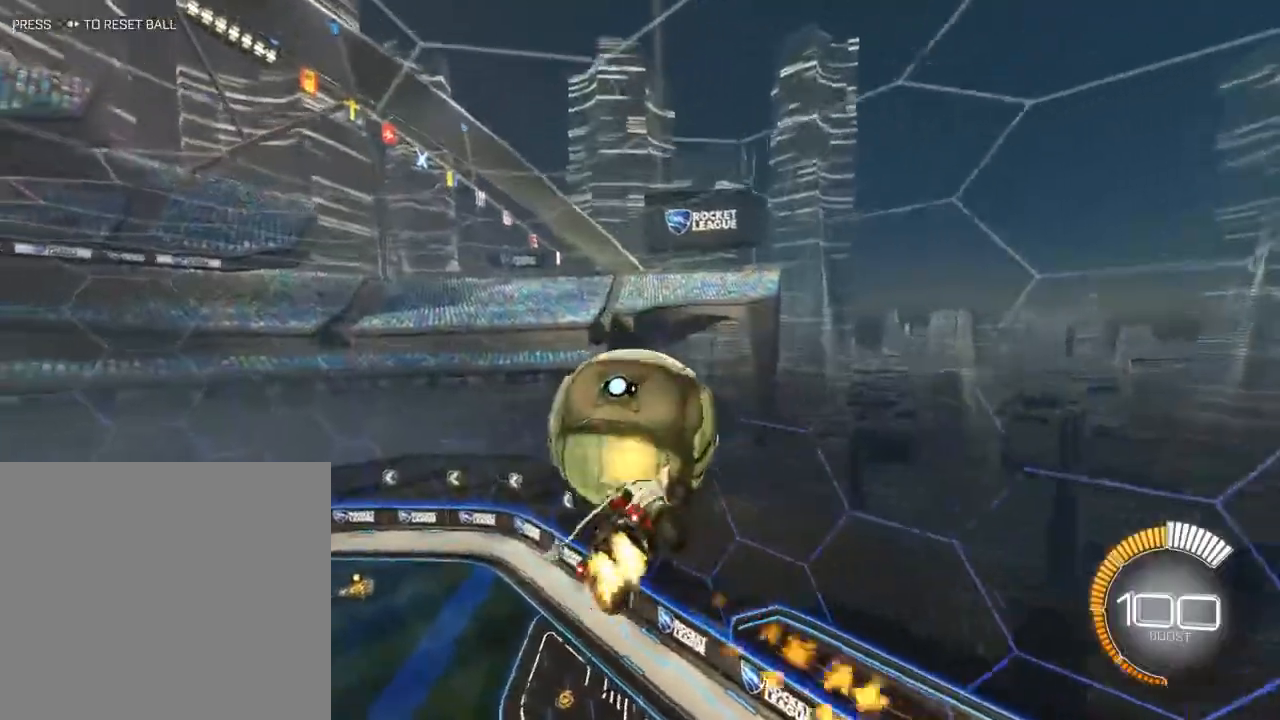
{"buttons": ["B", "R2"], "left_stick": "down", "right_stick": "center", "events": [[33, "L3", "up"], [150, "R2", "up"], [183, "left_stick", "up-left"], [200, "B", "up"], [383, "left_stick", "center"], [417, "B", "down"], [467, "R2", "down"], [483, "left_stick", "down"]]}
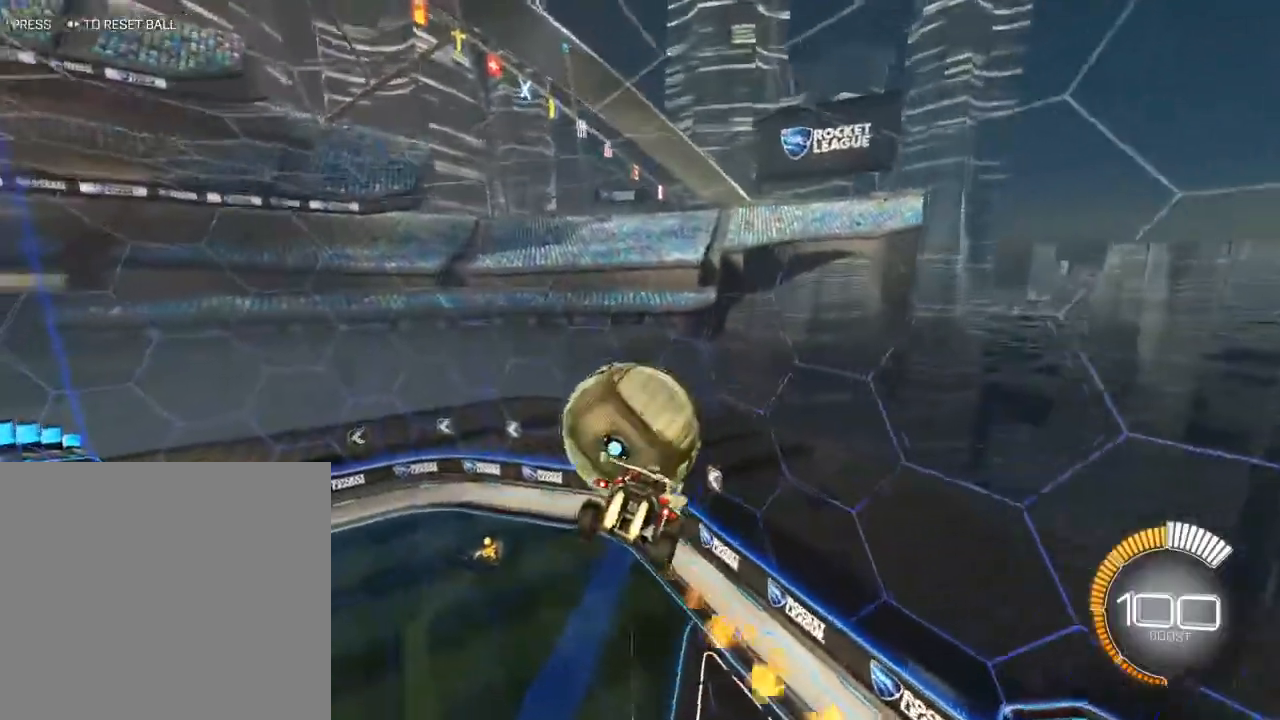
{"buttons": ["B", "L1"], "left_stick": "down-right", "right_stick": "center", "events": [[117, "left_stick", "center"], [150, "R2", "up"], [217, "left_stick", "left"], [267, "L1", "down"], [450, "left_stick", "down"], [500, "left_stick", "down-right"]]}
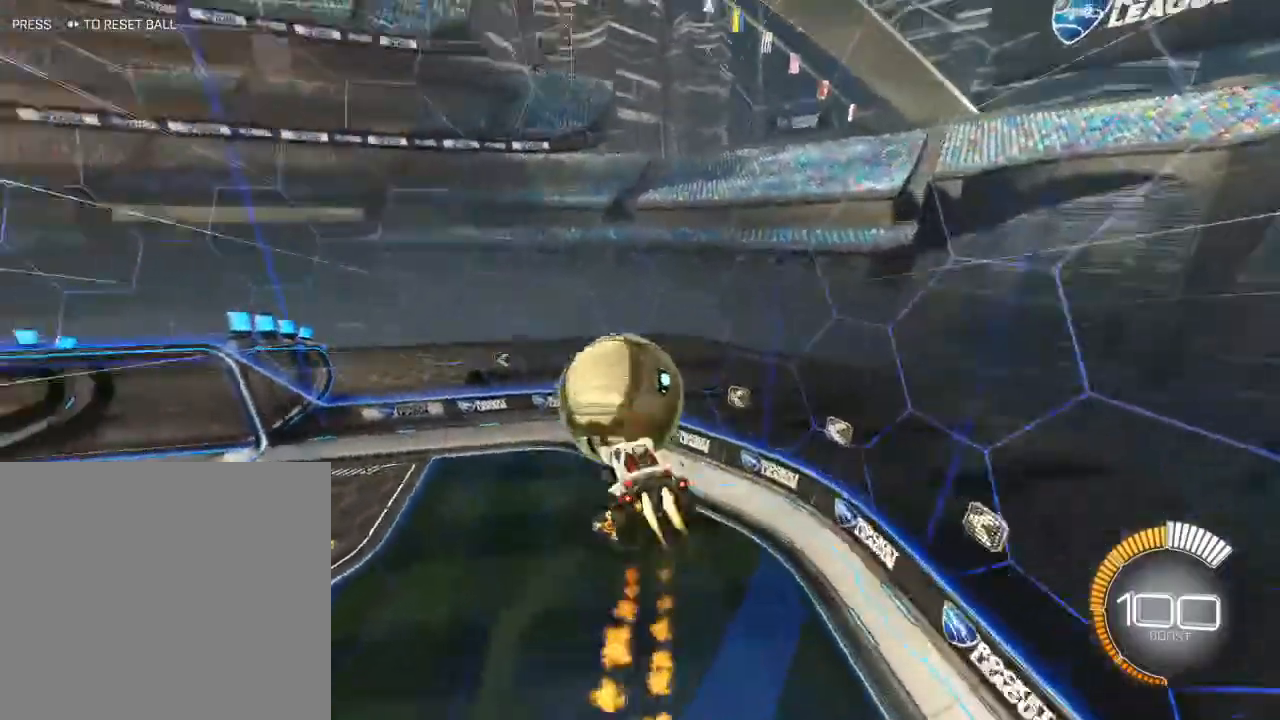
{"buttons": ["B"], "left_stick": "up", "right_stick": "center", "events": [[50, "L1", "up"], [133, "left_stick", "center"], [217, "left_stick", "up"]]}
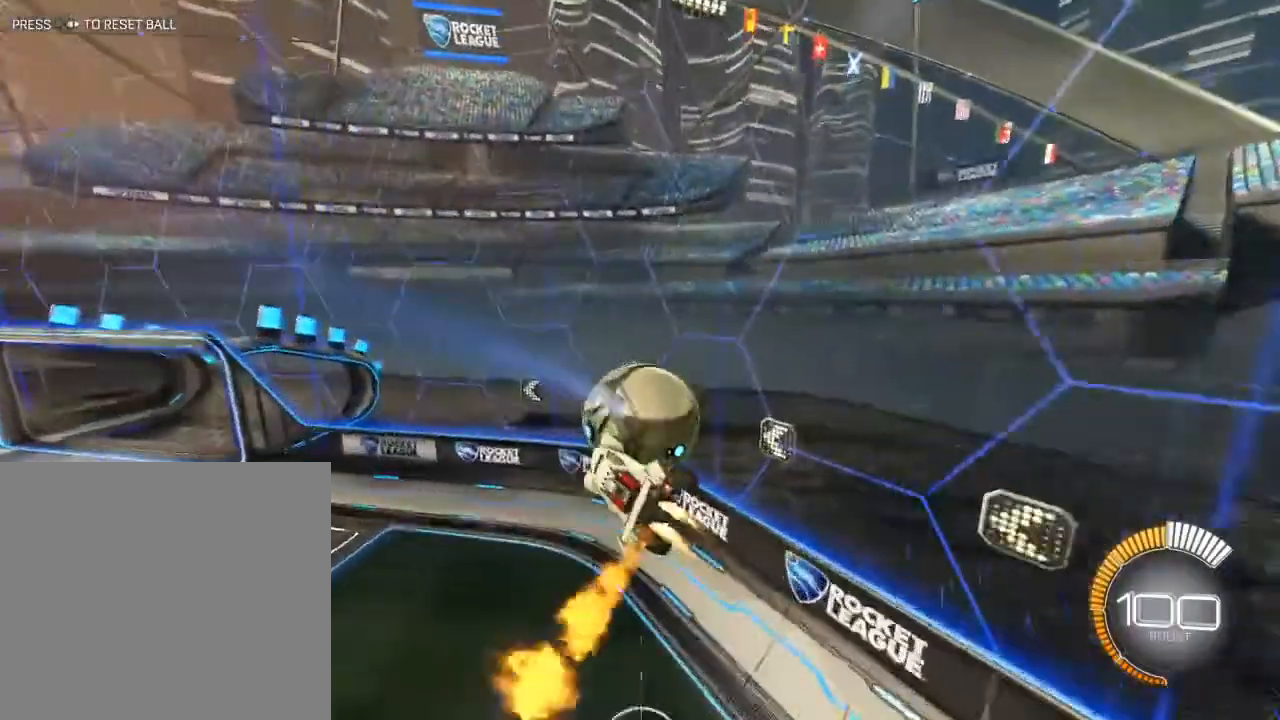
{"buttons": ["B"], "left_stick": "center", "right_stick": "center", "events": [[83, "R2", "down"], [133, "R2", "up"], [133, "left_stick", "center"], [367, "R2", "down"], [467, "R2", "up"]]}
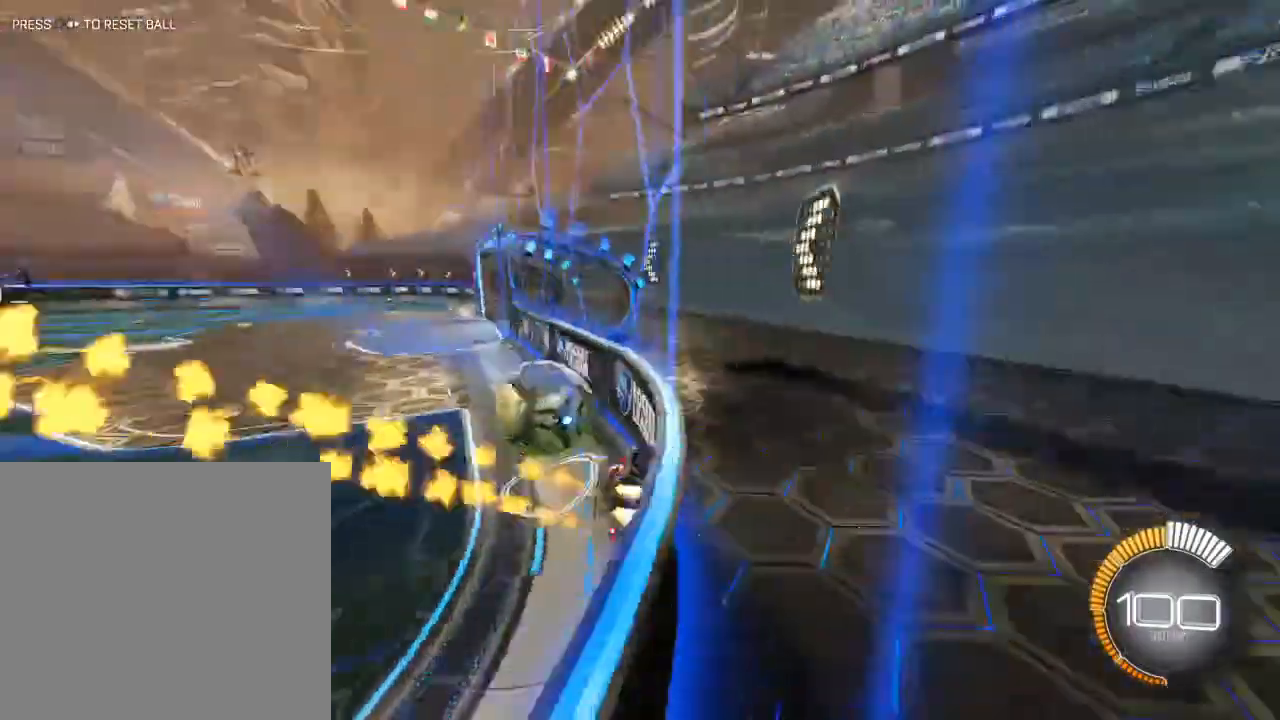
{"buttons": ["Y", "R2"], "left_stick": "center", "right_stick": "center", "events": [[100, "R2", "down"], [350, "left_stick", "down-left"], [383, "B", "up"], [467, "Y", "down"], [483, "left_stick", "center"]]}
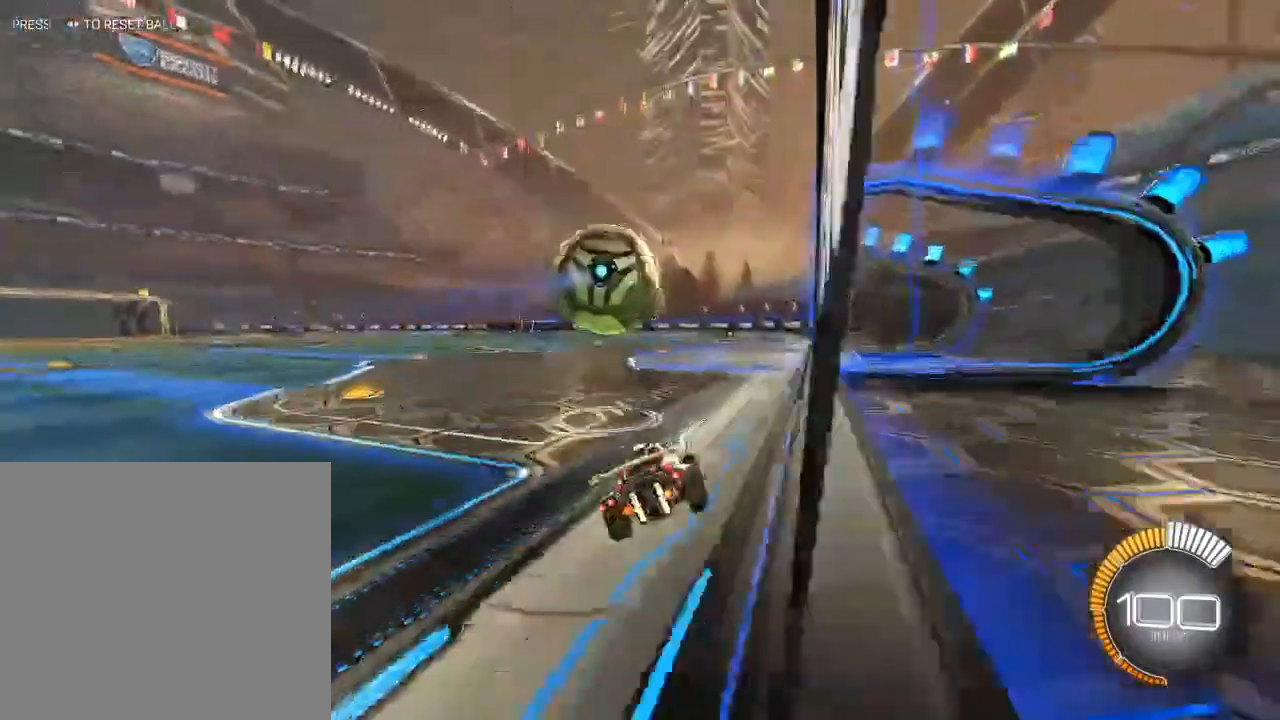
{"buttons": ["L2"], "left_stick": "center", "right_stick": "center", "events": [[50, "Y", "up"], [350, "R2", "up"], [483, "L2", "down"]]}
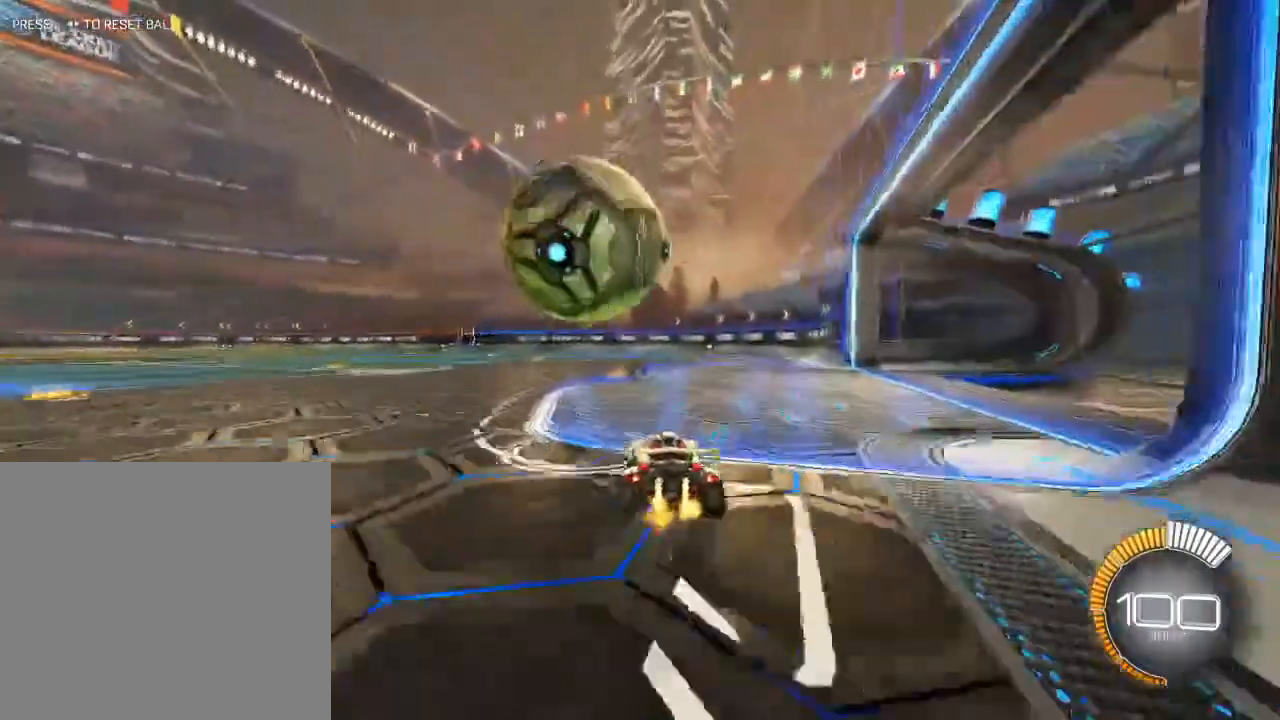
{"buttons": ["B", "R2"], "left_stick": "up-right", "right_stick": "center", "events": [[100, "R2", "down"], [150, "L2", "up"], [167, "B", "down"], [400, "left_stick", "up-right"]]}
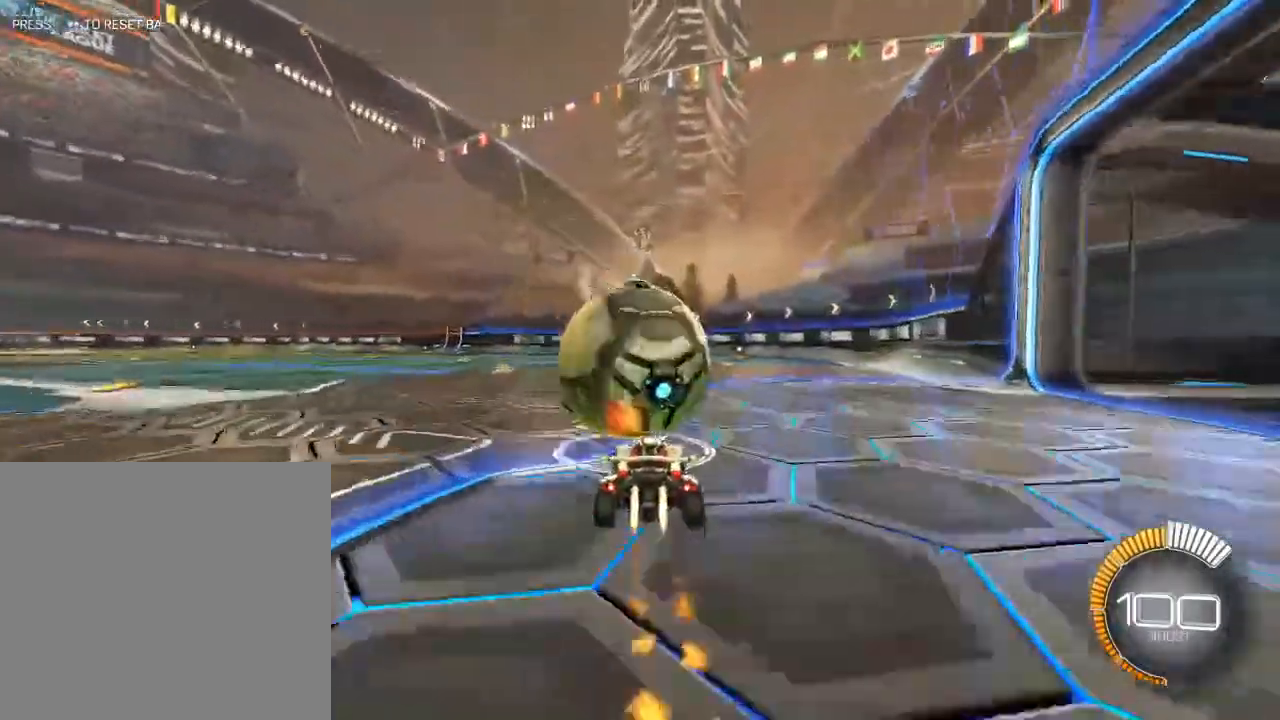
{"buttons": ["R2"], "left_stick": "center", "right_stick": "center", "events": [[17, "left_stick", "center"], [383, "B", "up"]]}
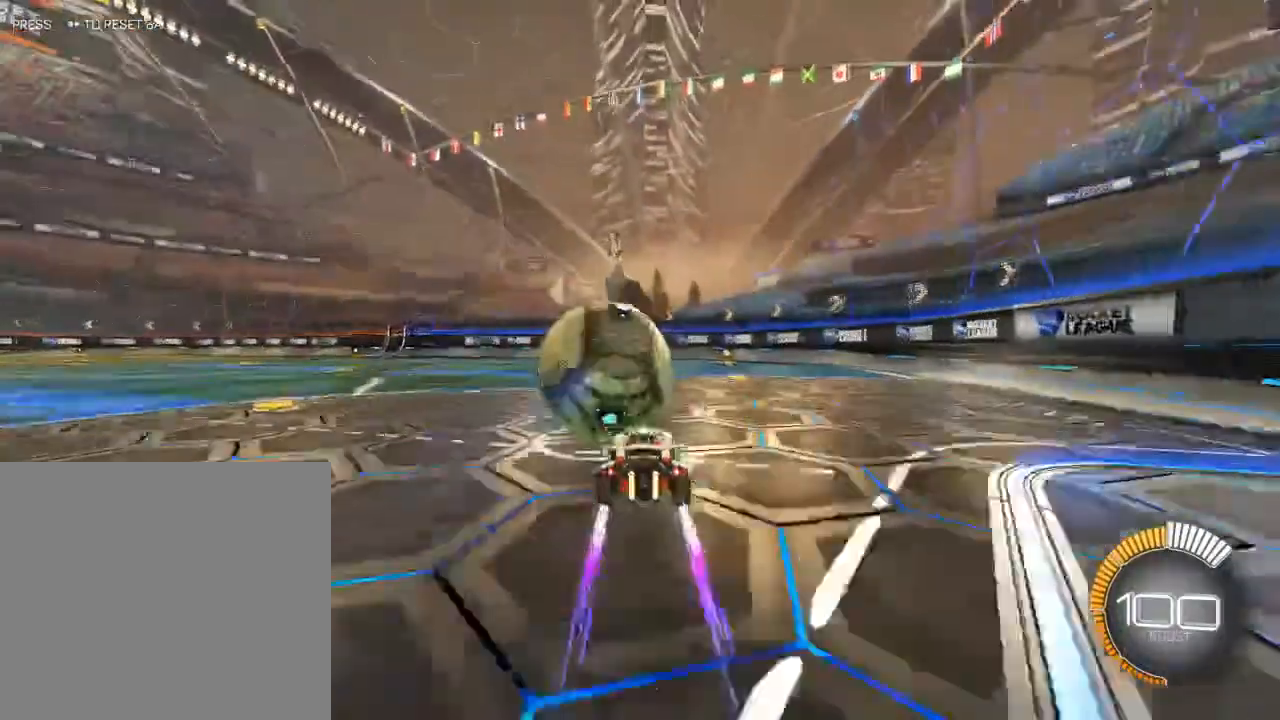
{"buttons": [], "left_stick": "center", "right_stick": "center", "events": [[50, "Y", "down"], [150, "Y", "up"], [300, "R2", "up"], [300, "left_stick", "right"], [450, "left_stick", "center"]]}
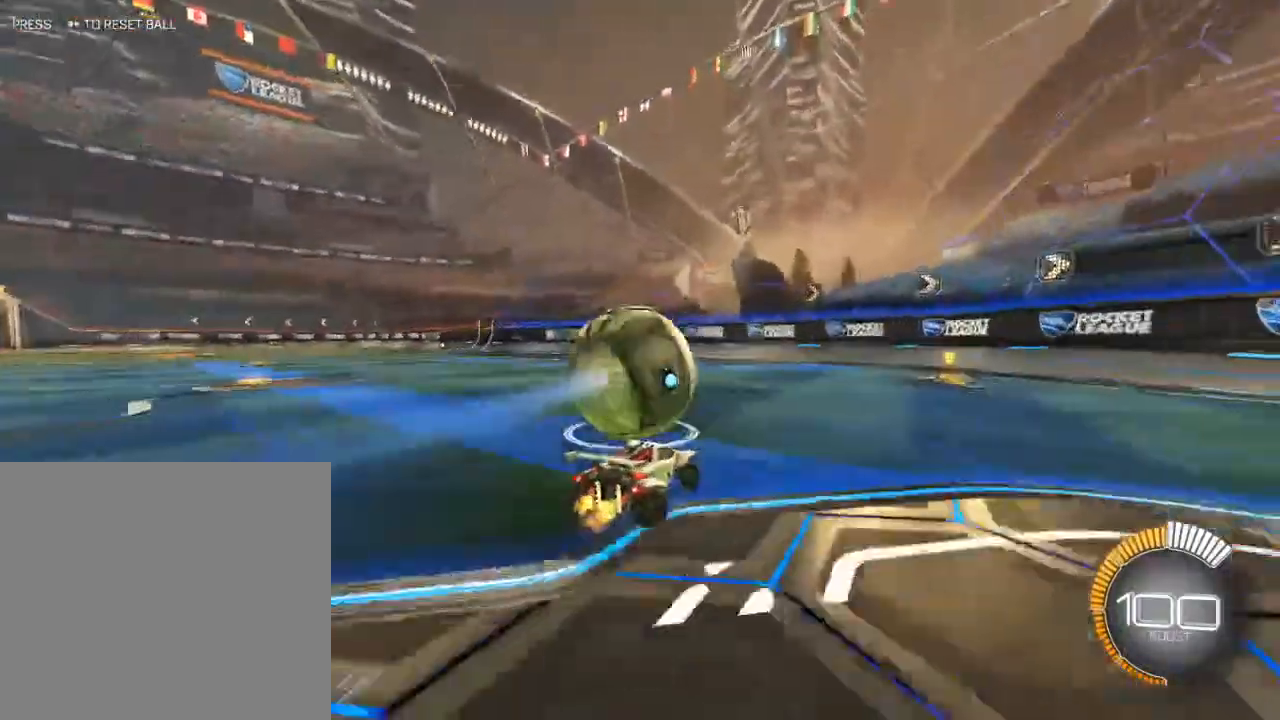
{"buttons": [], "left_stick": "left", "right_stick": "center", "events": [[500, "left_stick", "left"]]}
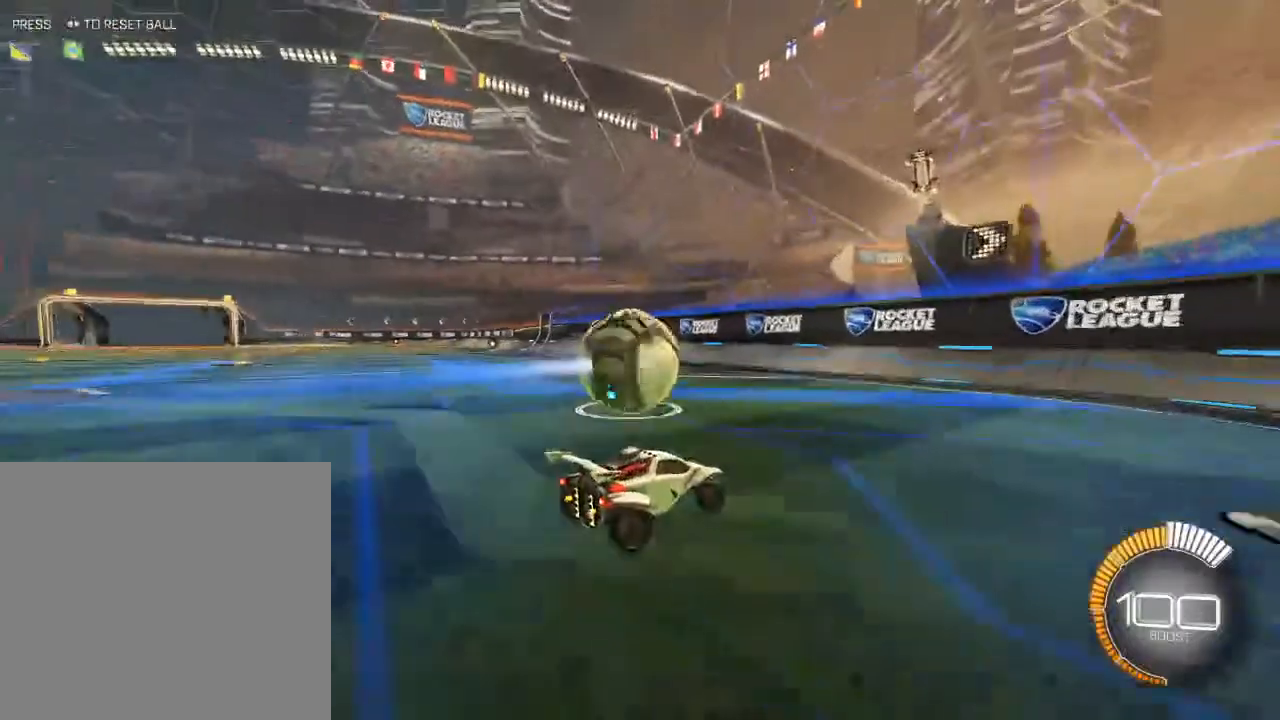
{"buttons": ["R2"], "left_stick": "center", "right_stick": "center", "events": [[67, "left_stick", "center"], [133, "R2", "down"]]}